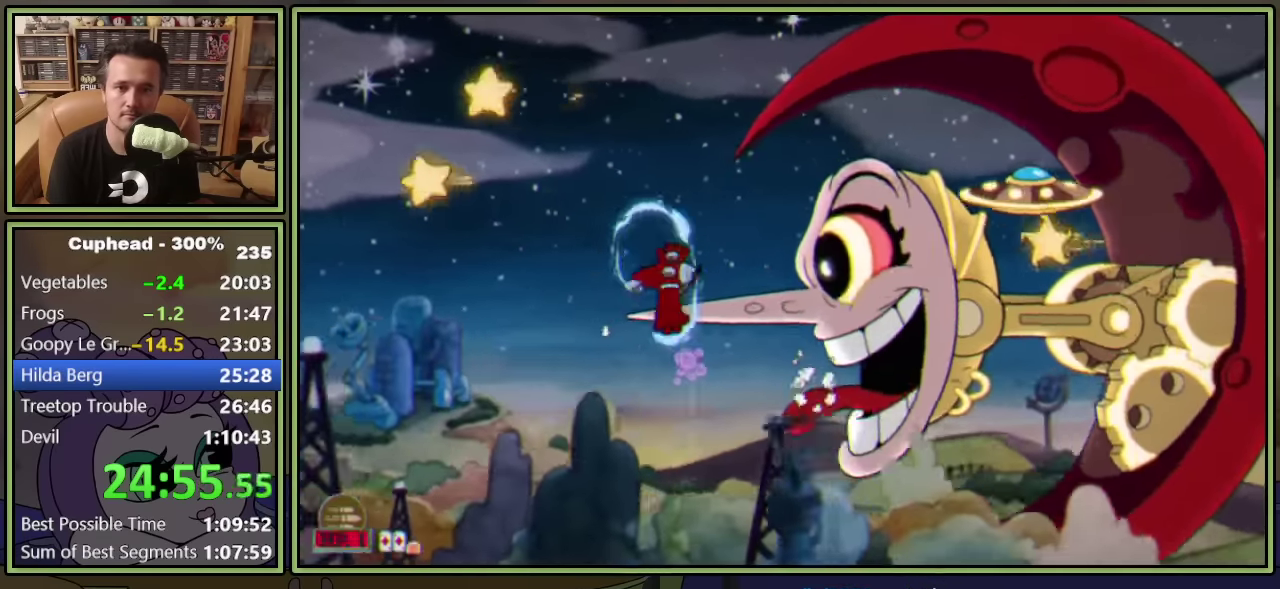
Gameplay with a controller (Xbox layout); each line is a JSON object with the inputs held at the frame after it. "events" lists button and stick changes between this image and that frame as [ms after this image, input, new state], when the widget could be followed in between. This document gives stick clicks only as held states, not as events. Not read: R3 right_stick.
{"buttons": ["L1", "DPAD_RIGHT"], "left_stick": "center", "events": [[33, "DPAD_UP", "up"], [333, "DPAD_LEFT", "up"], [483, "DPAD_RIGHT", "down"]]}
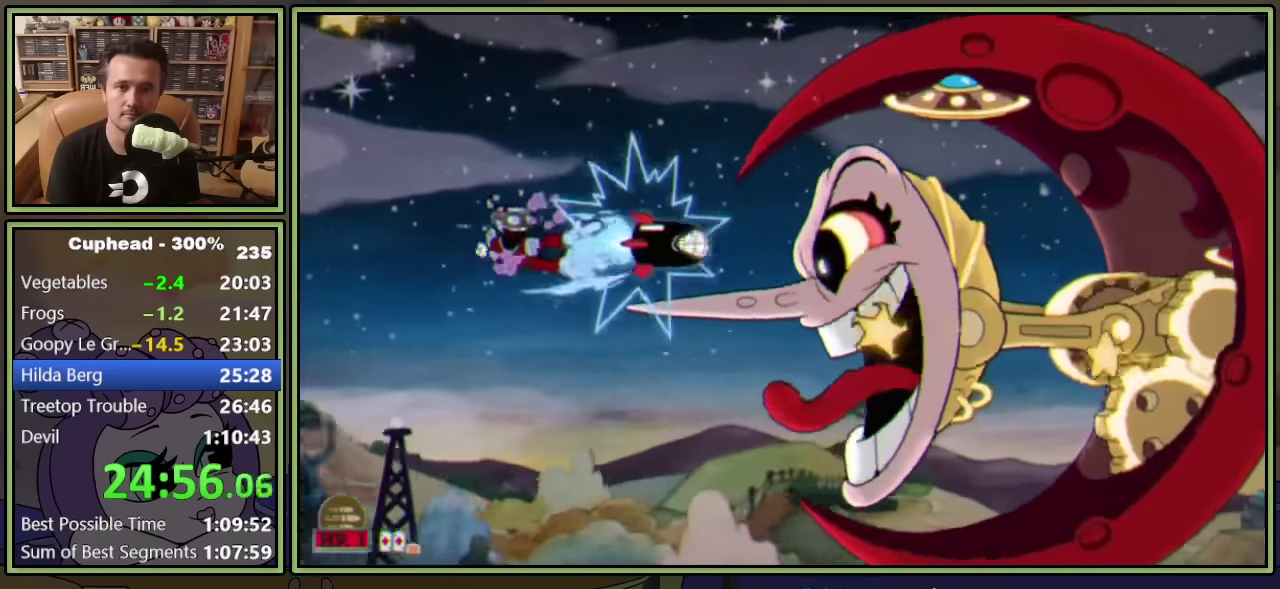
{"buttons": ["L1", "DPAD_LEFT"], "left_stick": "center", "events": [[150, "DPAD_RIGHT", "up"], [150, "L1", "up"], [333, "DPAD_LEFT", "down"], [333, "L1", "down"], [383, "DPAD_UP", "down"], [467, "DPAD_UP", "up"]]}
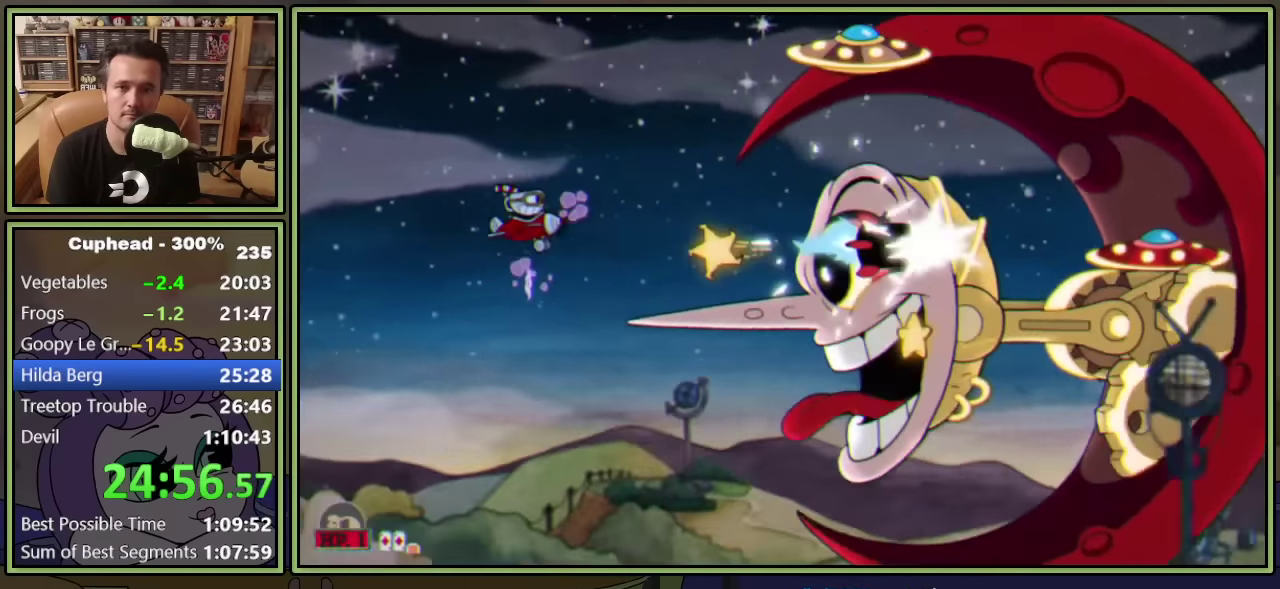
{"buttons": ["L1", "DPAD_RIGHT"], "left_stick": "center", "events": [[150, "DPAD_LEFT", "up"], [167, "DPAD_RIGHT", "down"], [267, "DPAD_UP", "down"], [333, "DPAD_UP", "up"]]}
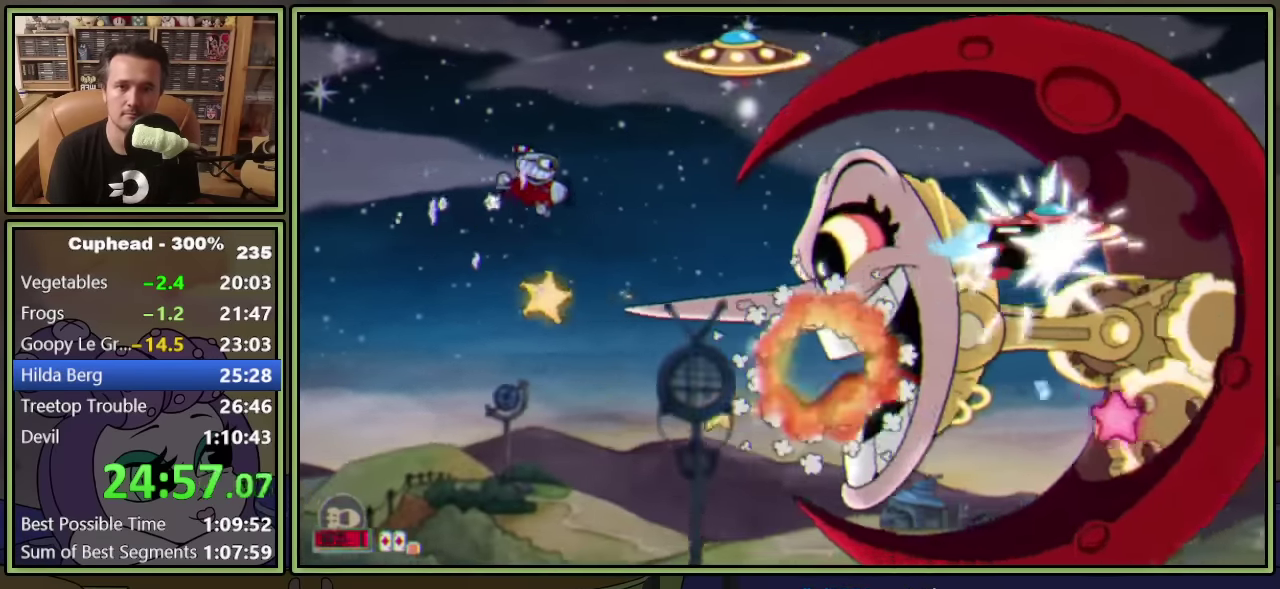
{"buttons": ["L1"], "left_stick": "center", "events": [[50, "DPAD_RIGHT", "up"], [83, "L2", "down"], [100, "DPAD_LEFT", "down"], [100, "DPAD_UP", "down"], [167, "DPAD_UP", "up"], [217, "L2", "up"], [417, "DPAD_DOWN", "down"], [450, "DPAD_LEFT", "up"], [483, "DPAD_DOWN", "up"]]}
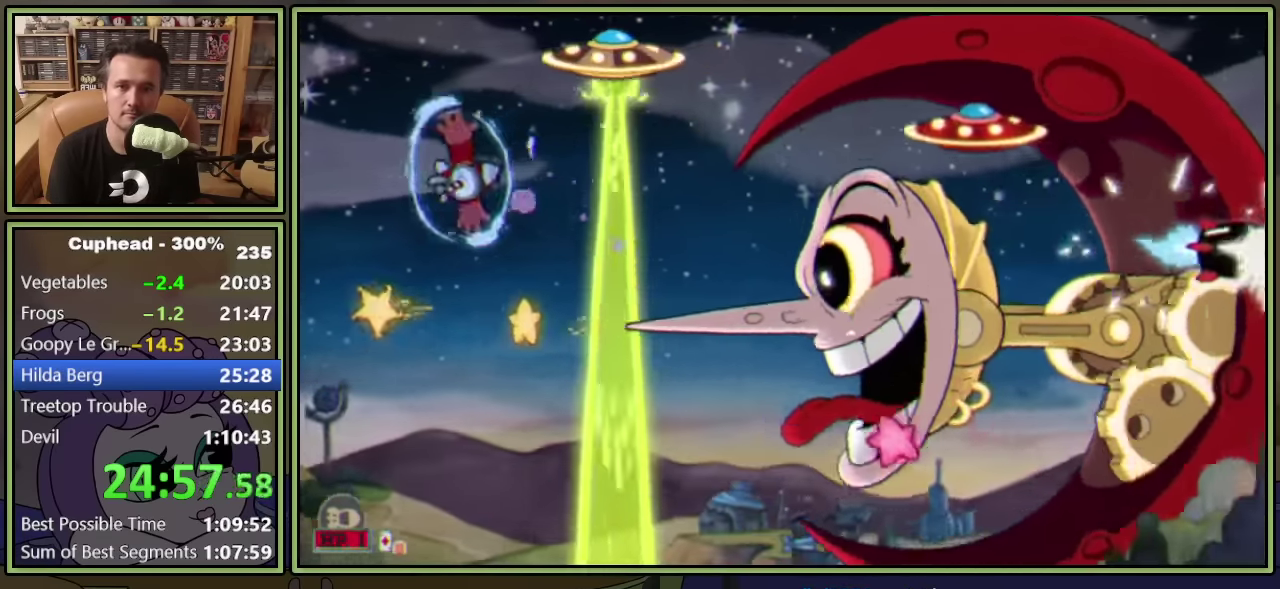
{"buttons": ["L1", "DPAD_DOWN", "DPAD_LEFT"], "left_stick": "center", "events": [[67, "DPAD_LEFT", "down"], [67, "DPAD_UP", "down"], [167, "DPAD_UP", "up"], [283, "DPAD_LEFT", "up"], [350, "DPAD_DOWN", "down"], [383, "DPAD_LEFT", "down"]]}
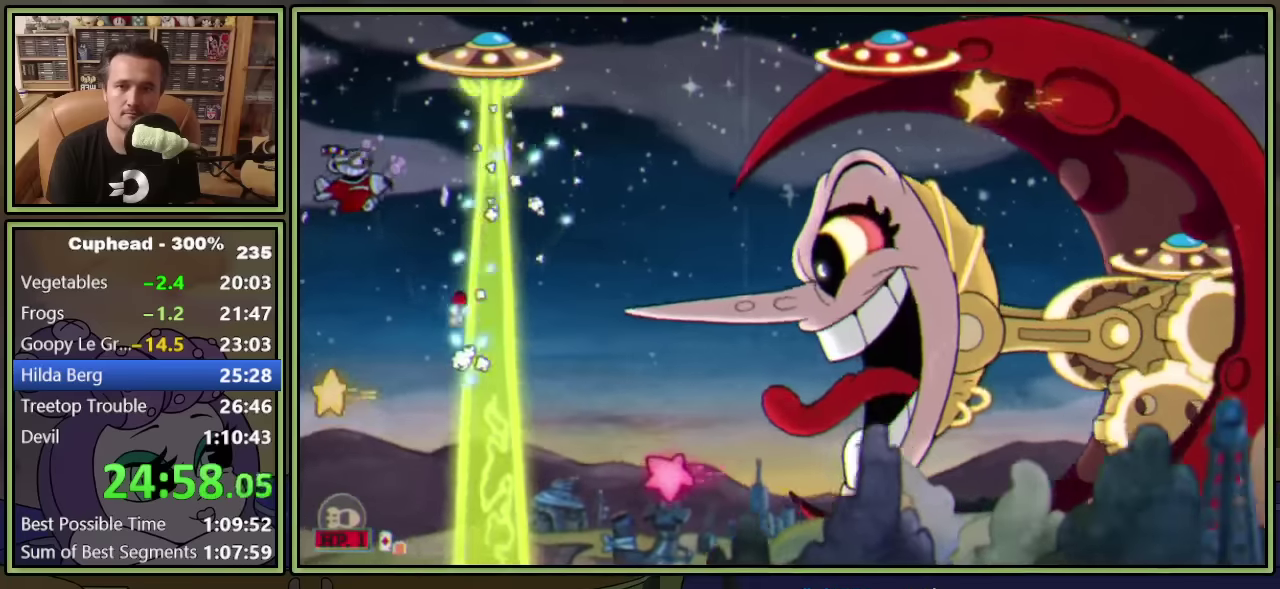
{"buttons": ["A", "L1", "DPAD_DOWN", "DPAD_RIGHT"], "left_stick": "center", "events": [[17, "DPAD_DOWN", "up"], [33, "DPAD_LEFT", "up"], [83, "DPAD_DOWN", "down"], [83, "DPAD_LEFT", "down"], [383, "DPAD_LEFT", "up"], [483, "A", "down"], [483, "DPAD_RIGHT", "down"]]}
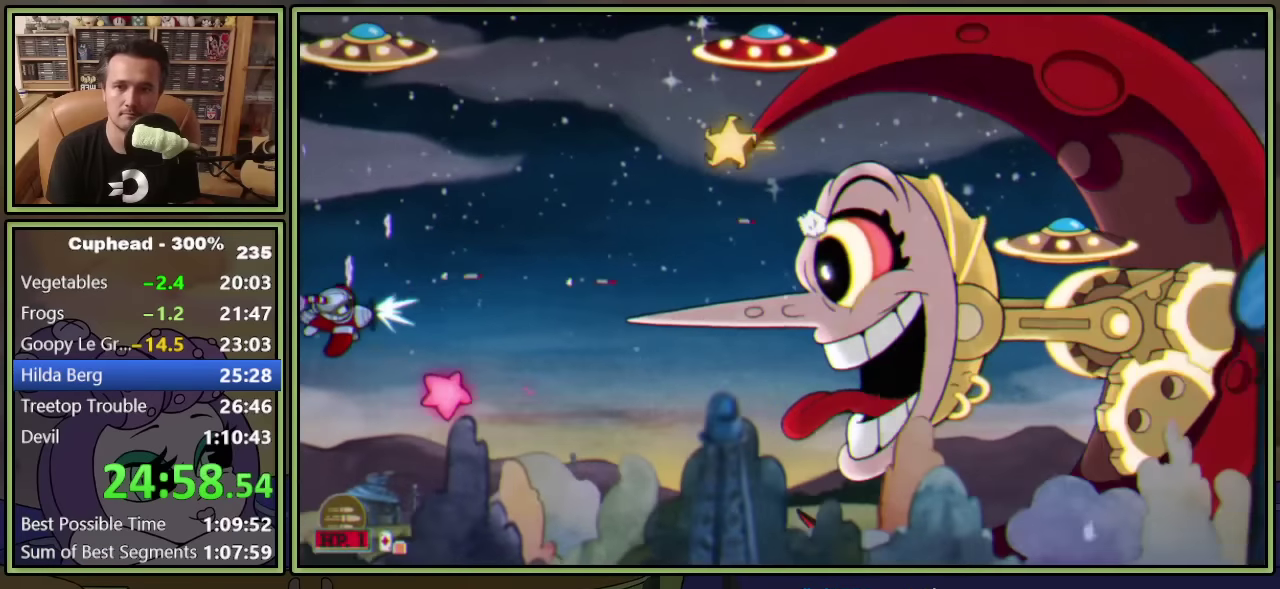
{"buttons": ["L1"], "left_stick": "center", "events": [[17, "DPAD_RIGHT", "up"], [267, "A", "up"], [333, "DPAD_DOWN", "up"], [333, "DPAD_RIGHT", "down"], [400, "DPAD_RIGHT", "up"], [400, "DPAD_UP", "down"], [433, "DPAD_LEFT", "down"], [500, "DPAD_LEFT", "up"], [500, "DPAD_UP", "up"]]}
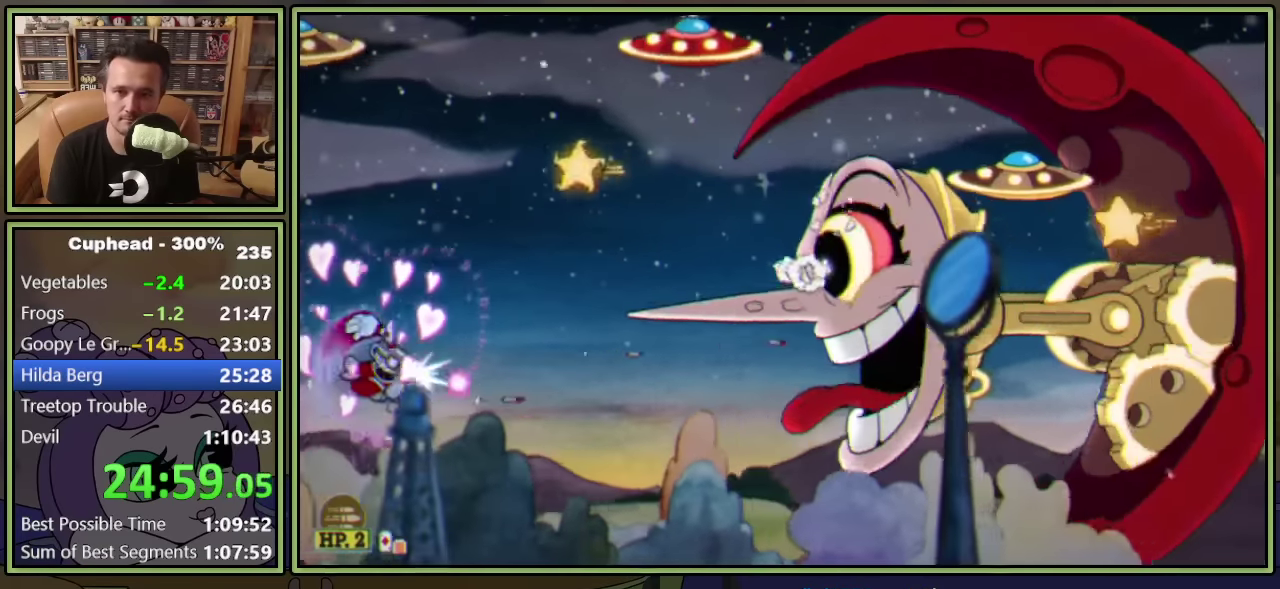
{"buttons": ["L1", "DPAD_RIGHT"], "left_stick": "center", "events": [[33, "DPAD_DOWN", "down"], [33, "DPAD_RIGHT", "down"], [100, "DPAD_DOWN", "up"]]}
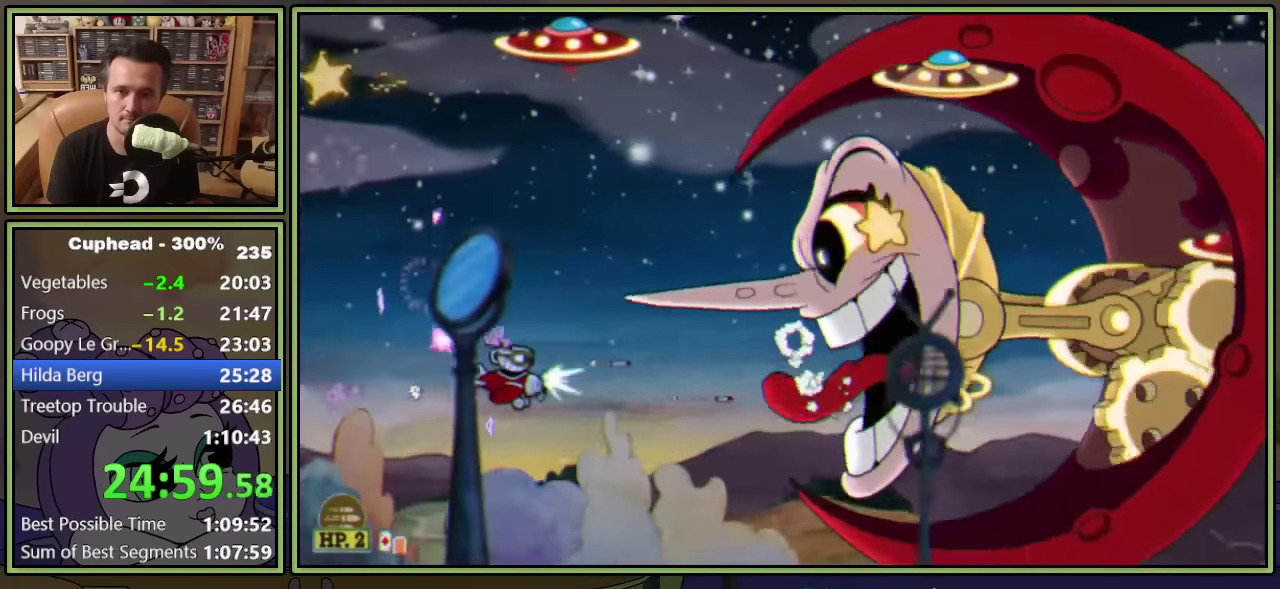
{"buttons": ["L1", "DPAD_UP", "DPAD_RIGHT"], "left_stick": "center", "events": [[250, "DPAD_RIGHT", "up"], [383, "DPAD_RIGHT", "down"], [467, "DPAD_UP", "down"]]}
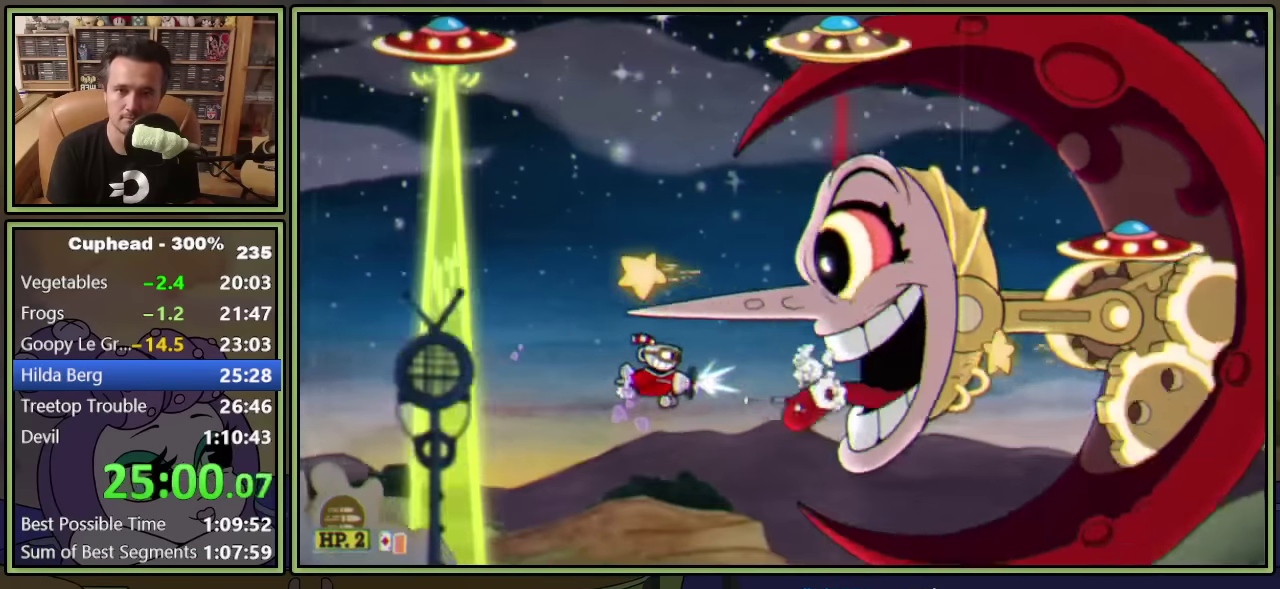
{"buttons": ["L1", "DPAD_LEFT"], "left_stick": "center", "events": [[17, "DPAD_RIGHT", "up"], [33, "L2", "down"], [117, "DPAD_LEFT", "down"], [167, "L2", "up"], [400, "DPAD_UP", "up"]]}
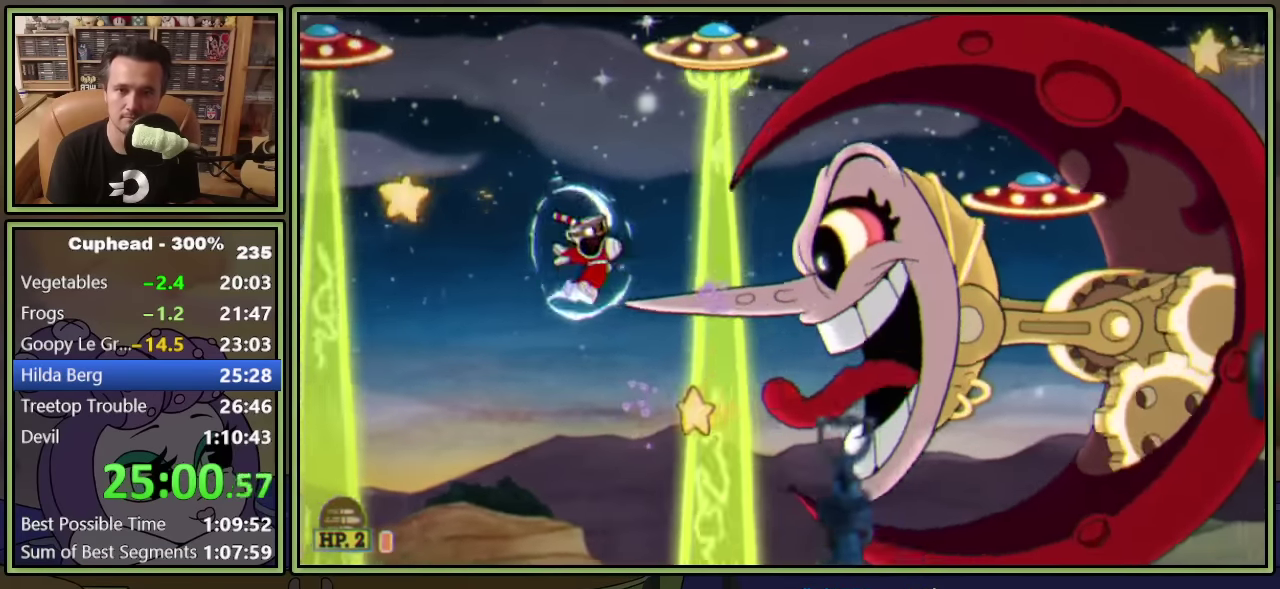
{"buttons": [], "left_stick": "center", "events": [[367, "L1", "up"], [483, "DPAD_LEFT", "up"]]}
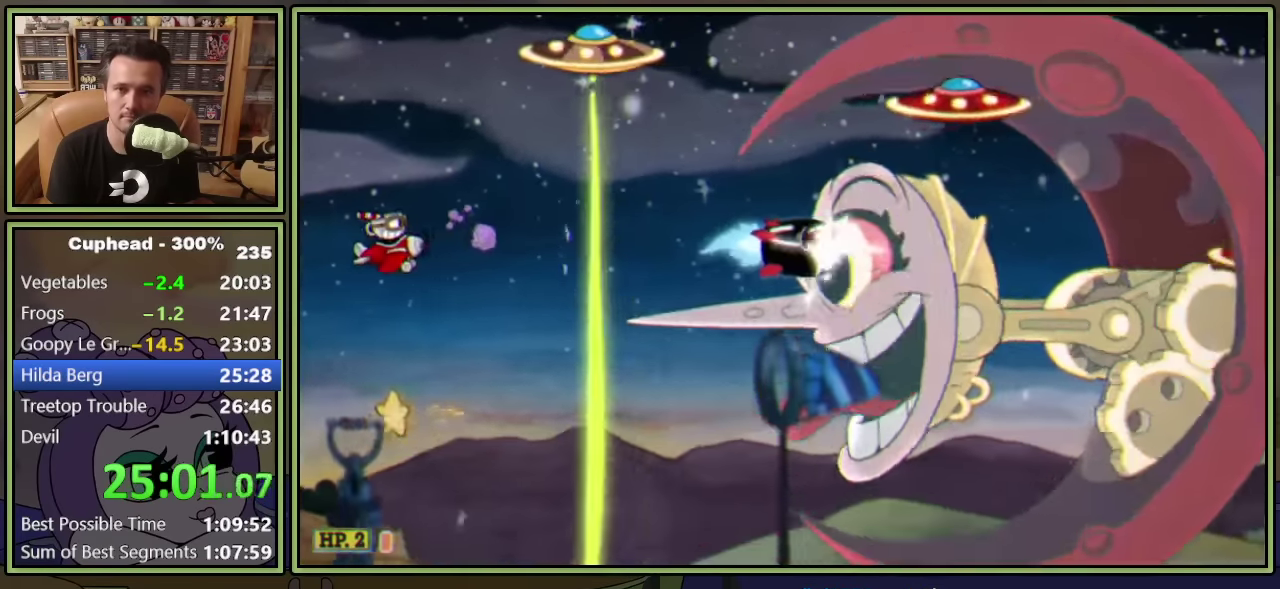
{"buttons": ["L1", "DPAD_RIGHT"], "left_stick": "center", "events": [[17, "DPAD_DOWN", "down"], [33, "DPAD_RIGHT", "down"], [50, "L1", "down"], [183, "DPAD_DOWN", "up"]]}
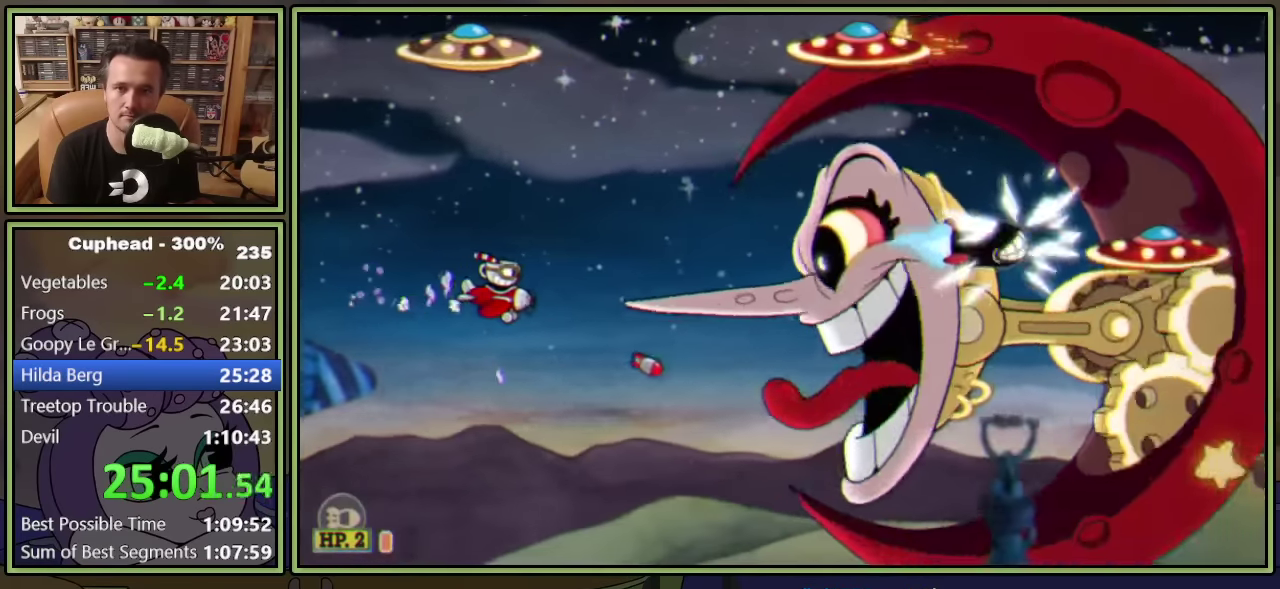
{"buttons": ["L1", "DPAD_LEFT"], "left_stick": "center", "events": [[83, "DPAD_RIGHT", "up"], [150, "L1", "up"], [233, "L1", "down"], [333, "DPAD_DOWN", "down"], [350, "DPAD_LEFT", "down"], [433, "DPAD_DOWN", "up"]]}
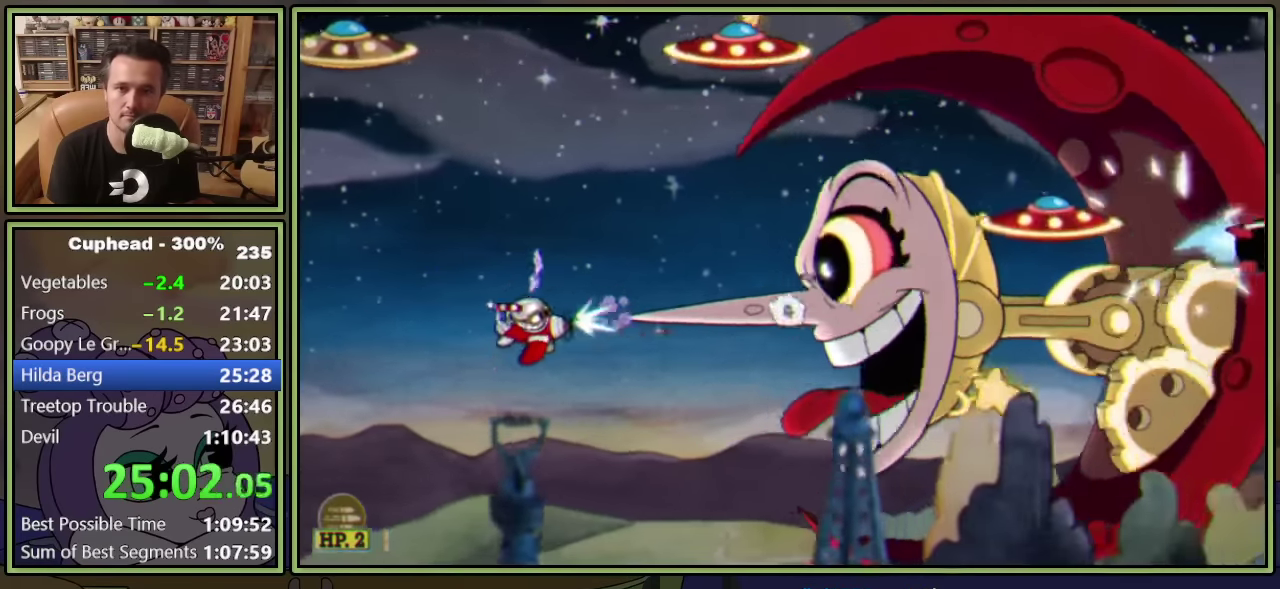
{"buttons": ["L1", "DPAD_UP", "DPAD_RIGHT"], "left_stick": "center", "events": [[183, "DPAD_LEFT", "up"], [217, "DPAD_RIGHT", "down"], [433, "DPAD_UP", "down"]]}
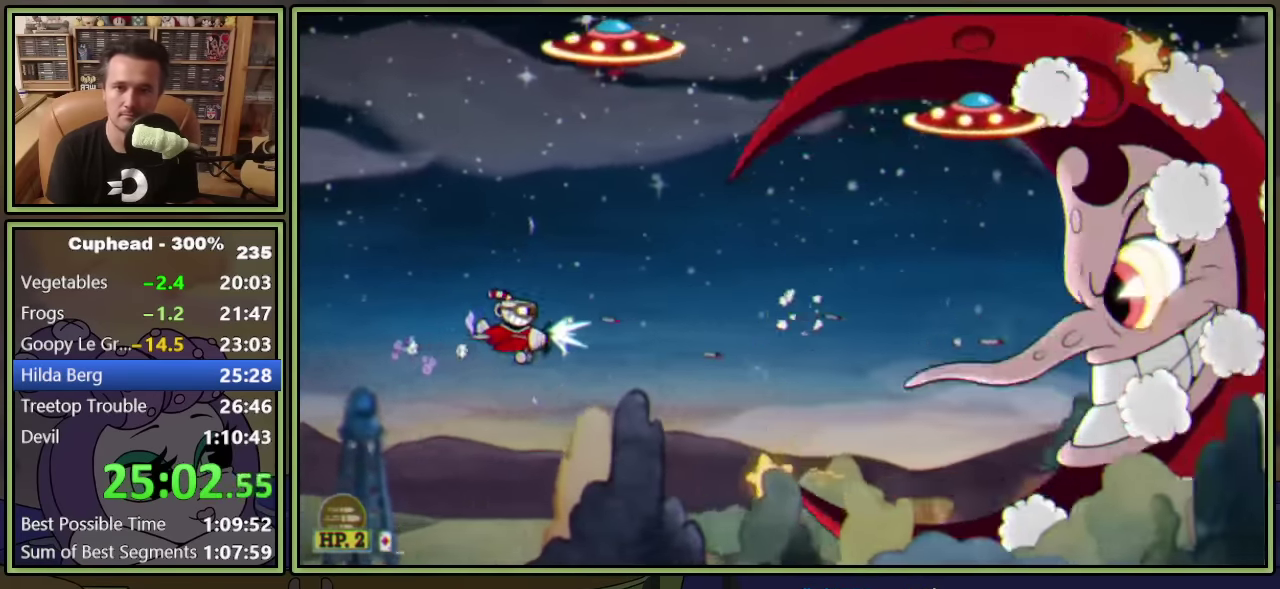
{"buttons": ["L1", "DPAD_DOWN", "DPAD_LEFT"], "left_stick": "center", "events": [[183, "DPAD_UP", "up"], [350, "DPAD_RIGHT", "up"], [450, "DPAD_DOWN", "down"], [450, "DPAD_LEFT", "down"]]}
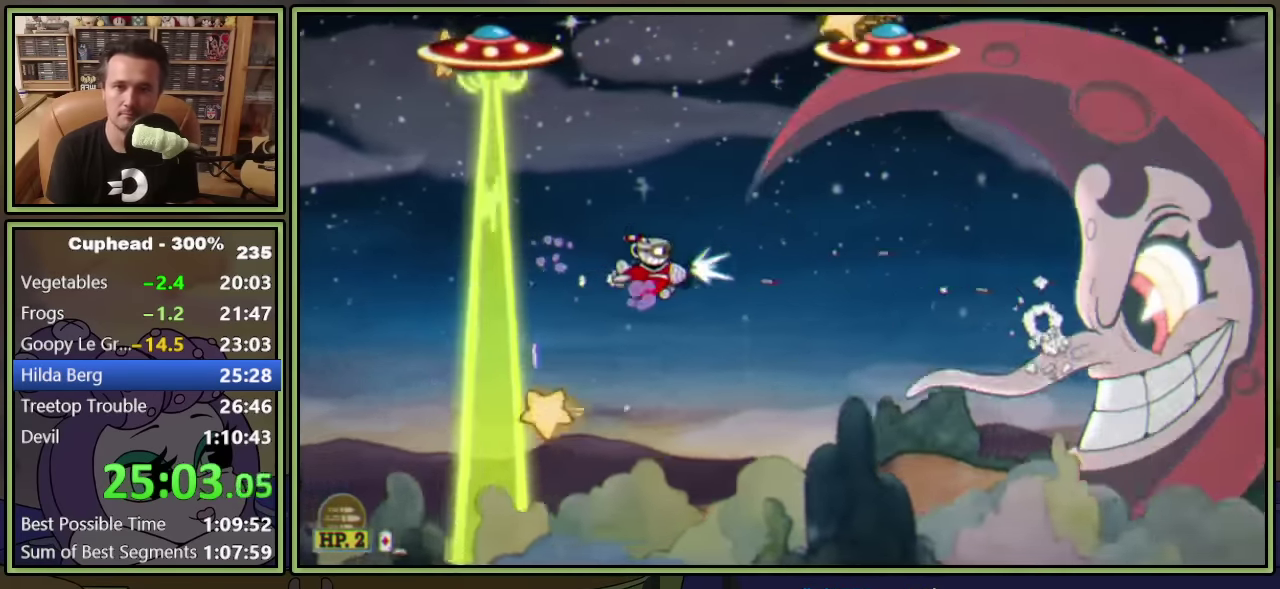
{"buttons": ["L1", "DPAD_LEFT"], "left_stick": "center", "events": [[17, "DPAD_DOWN", "up"], [50, "DPAD_LEFT", "up"], [150, "DPAD_LEFT", "down"], [217, "DPAD_LEFT", "up"], [300, "DPAD_LEFT", "down"], [417, "DPAD_LEFT", "up"], [500, "DPAD_LEFT", "down"]]}
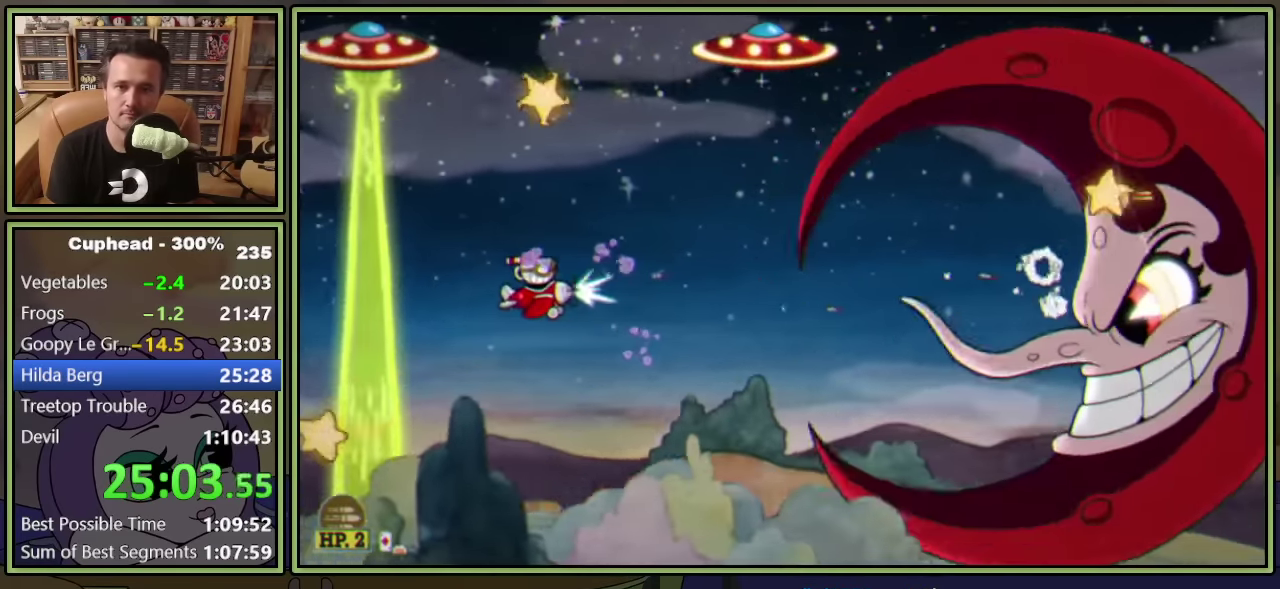
{"buttons": ["L1", "DPAD_DOWN", "DPAD_RIGHT"], "left_stick": "center", "events": [[17, "DPAD_DOWN", "down"], [100, "DPAD_DOWN", "up"], [100, "DPAD_LEFT", "up"], [183, "DPAD_LEFT", "down"], [300, "DPAD_LEFT", "up"], [367, "DPAD_DOWN", "down"], [383, "DPAD_RIGHT", "down"]]}
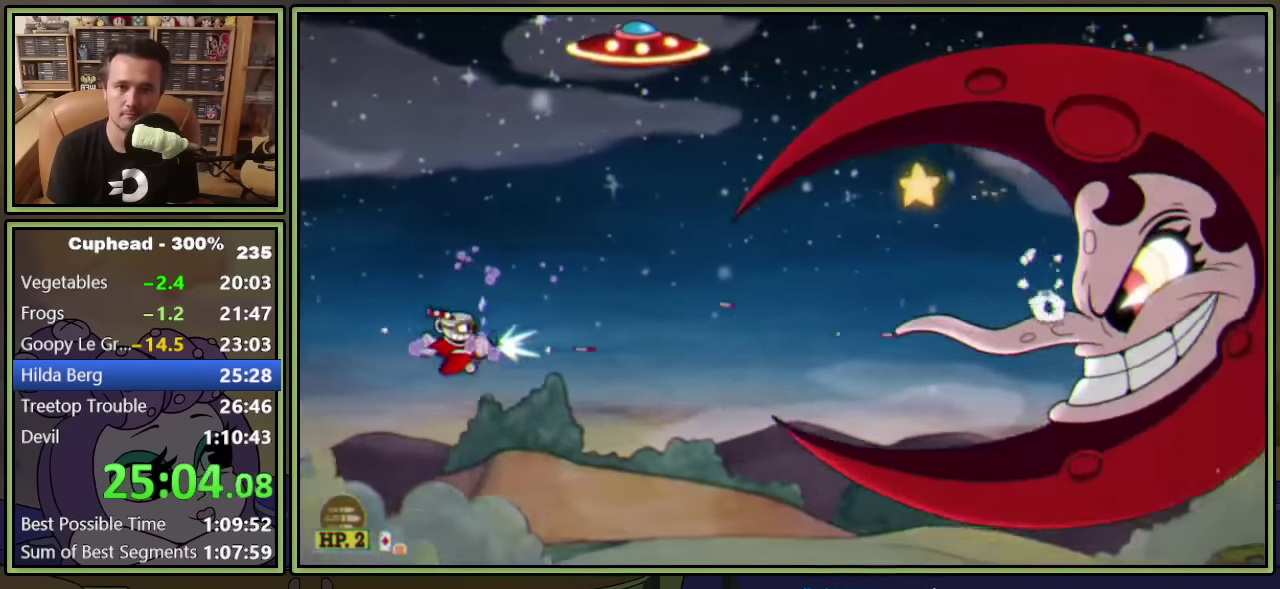
{"buttons": ["L1"], "left_stick": "center", "events": [[83, "DPAD_DOWN", "up"], [450, "DPAD_RIGHT", "up"]]}
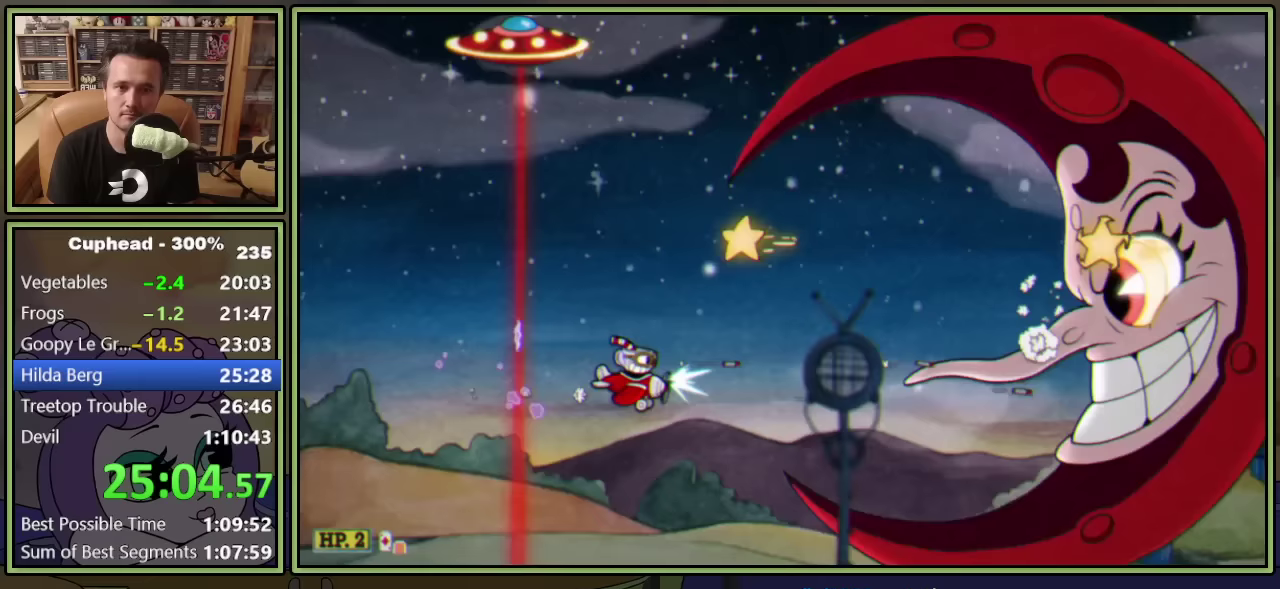
{"buttons": ["L1"], "left_stick": "center", "events": [[167, "DPAD_LEFT", "down"], [267, "DPAD_LEFT", "up"]]}
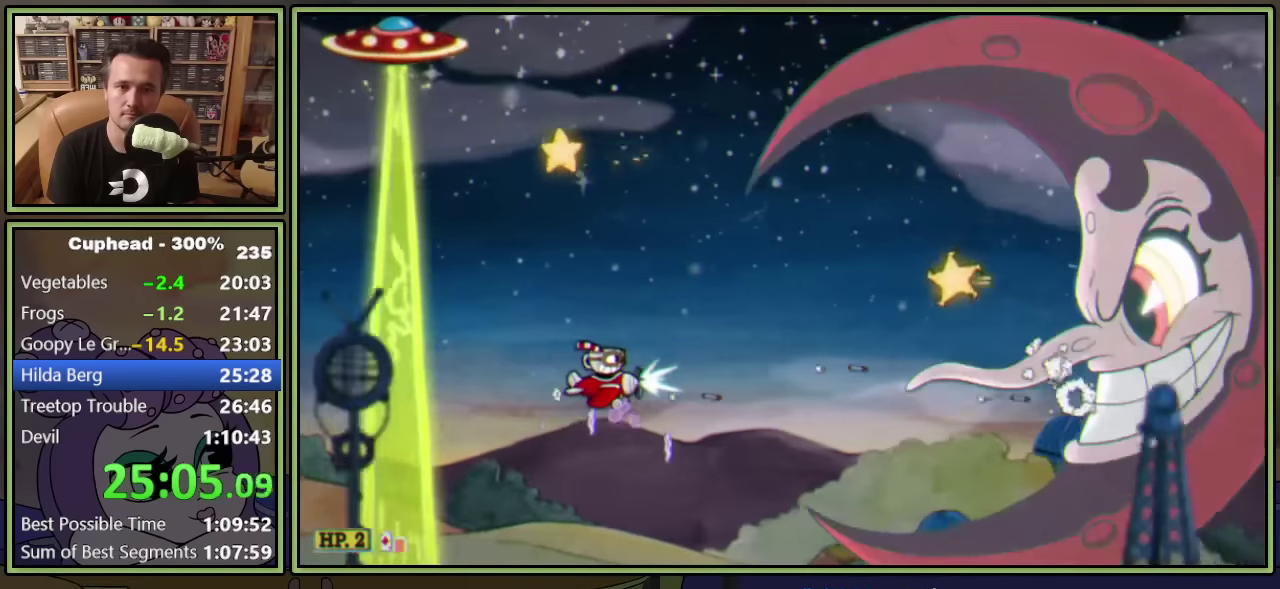
{"buttons": ["L1"], "left_stick": "center", "events": []}
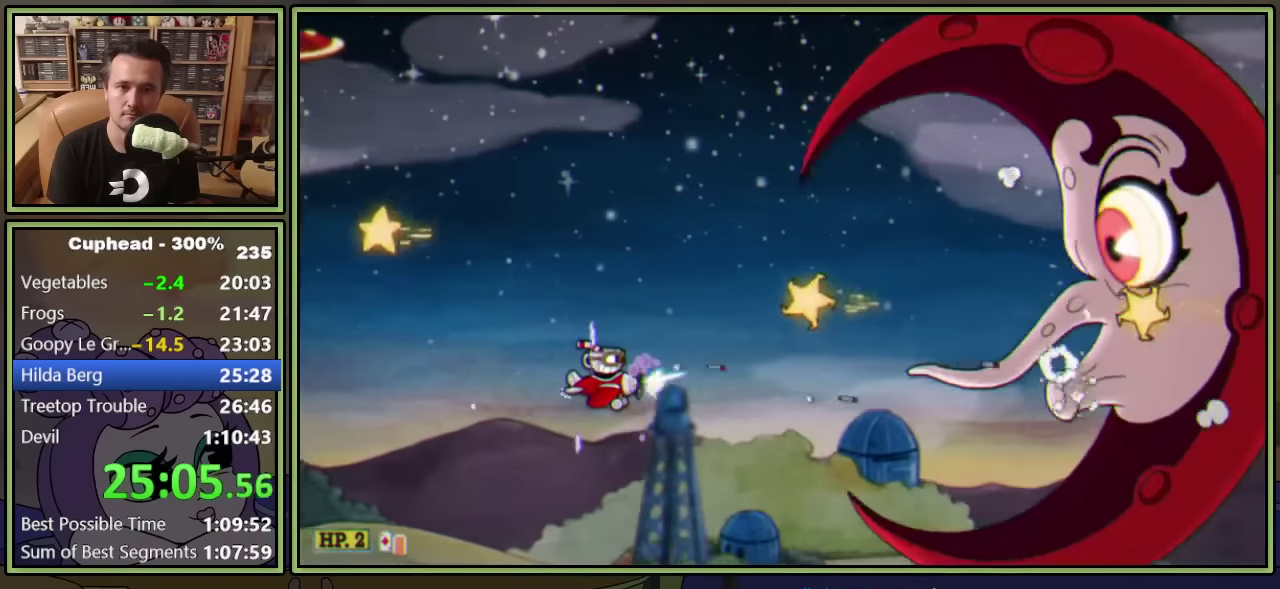
{"buttons": ["L1", "L2", "DPAD_UP"], "left_stick": "center", "events": [[17, "DPAD_RIGHT", "down"], [133, "DPAD_RIGHT", "up"], [233, "DPAD_RIGHT", "down"], [333, "DPAD_RIGHT", "up"], [433, "DPAD_RIGHT", "down"], [433, "DPAD_UP", "down"], [483, "DPAD_RIGHT", "up"], [500, "L2", "down"]]}
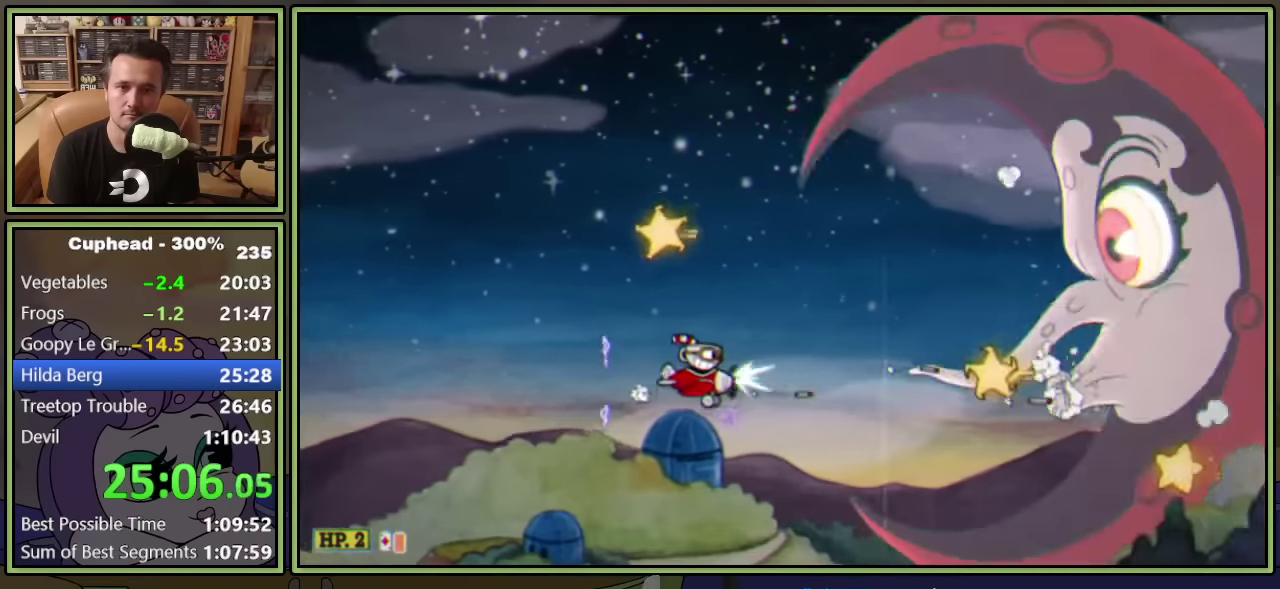
{"buttons": ["L1", "DPAD_LEFT"], "left_stick": "center", "events": [[217, "L2", "up"], [233, "DPAD_LEFT", "down"], [333, "DPAD_UP", "up"]]}
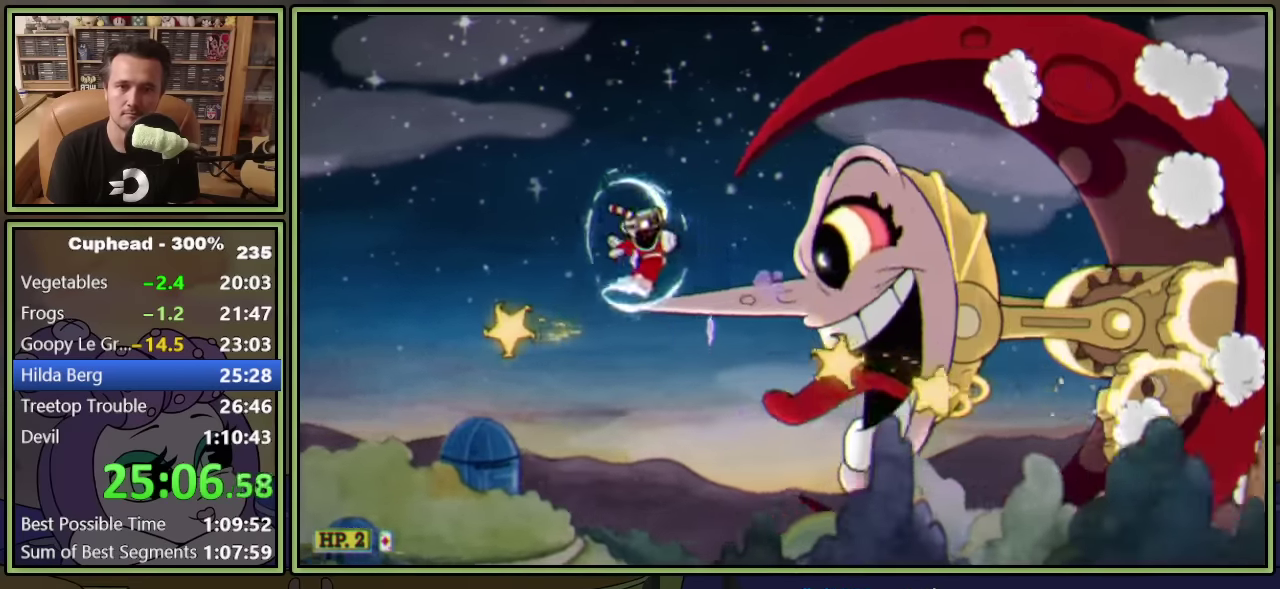
{"buttons": ["L1", "DPAD_RIGHT"], "left_stick": "center", "events": [[250, "DPAD_LEFT", "up"], [367, "DPAD_RIGHT", "down"]]}
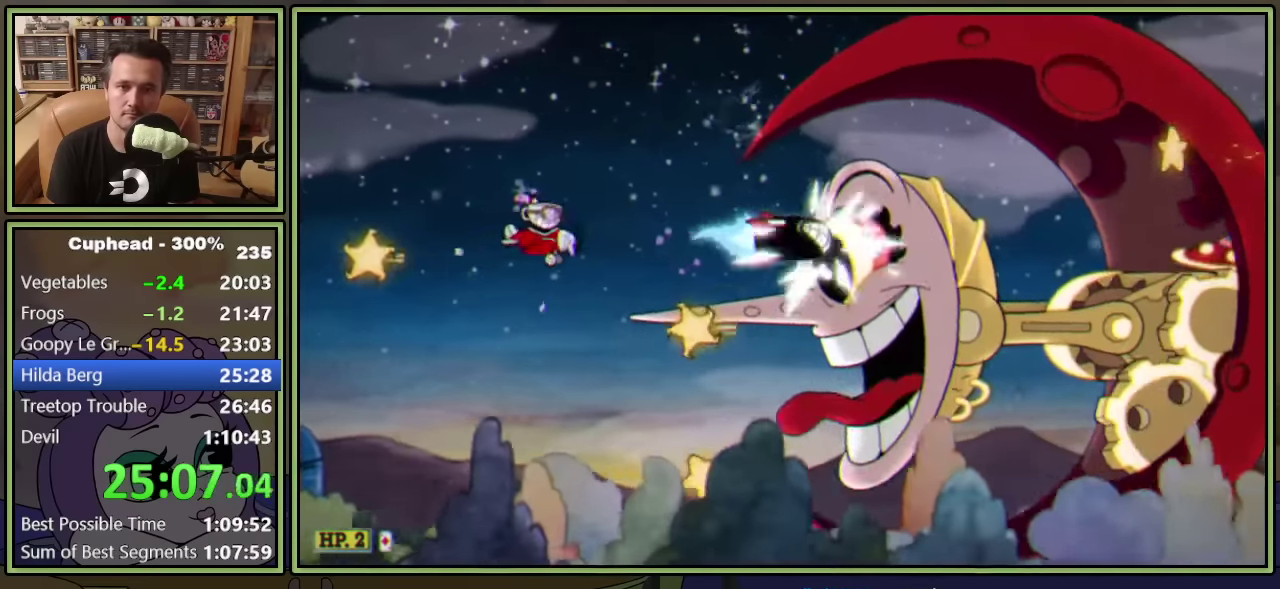
{"buttons": ["L1"], "left_stick": "center", "events": [[17, "L1", "up"], [100, "L1", "down"], [267, "DPAD_DOWN", "down"], [300, "DPAD_RIGHT", "up"], [350, "DPAD_LEFT", "down"], [367, "DPAD_DOWN", "up"], [483, "DPAD_LEFT", "up"]]}
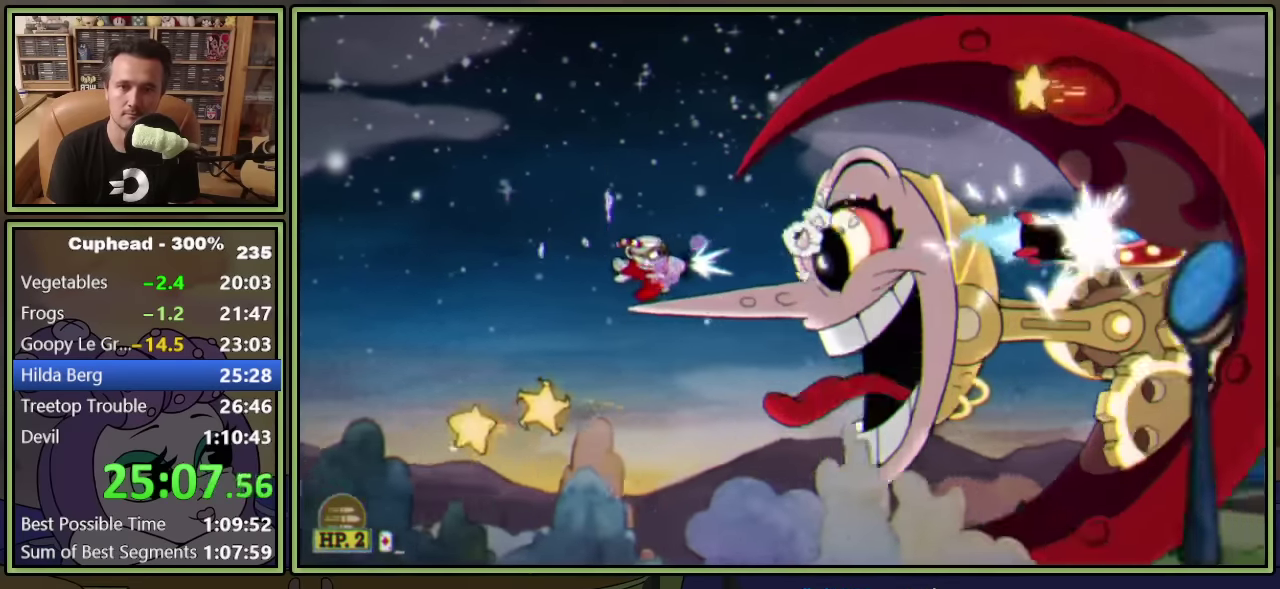
{"buttons": ["L1"], "left_stick": "center", "events": [[250, "DPAD_LEFT", "down"], [333, "DPAD_LEFT", "up"]]}
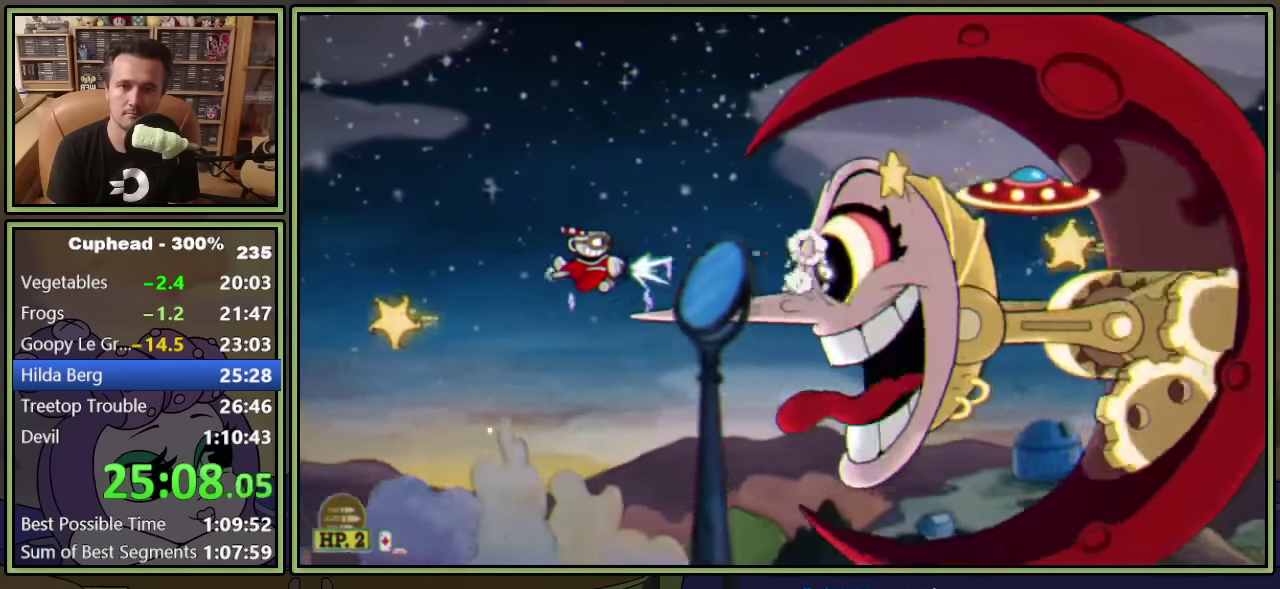
{"buttons": ["L1", "DPAD_LEFT"], "left_stick": "center", "events": [[83, "DPAD_LEFT", "down"], [167, "DPAD_LEFT", "up"], [300, "DPAD_LEFT", "down"]]}
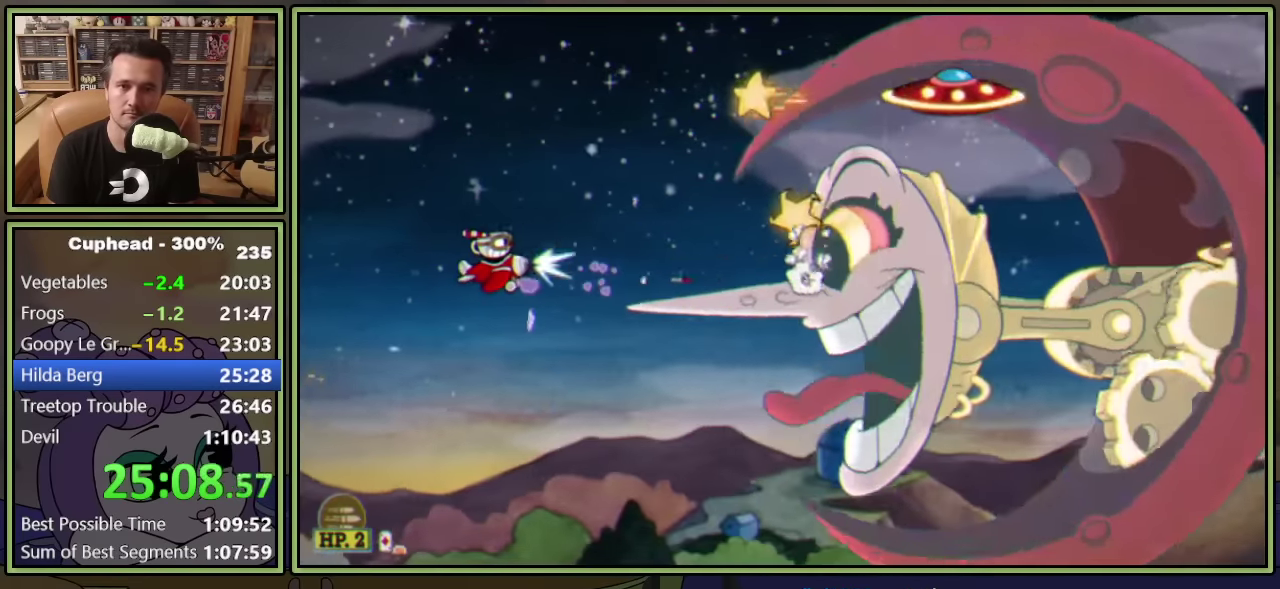
{"buttons": ["L1", "DPAD_DOWN", "DPAD_RIGHT"], "left_stick": "center", "events": [[83, "DPAD_DOWN", "down"], [217, "DPAD_LEFT", "up"], [333, "DPAD_RIGHT", "down"]]}
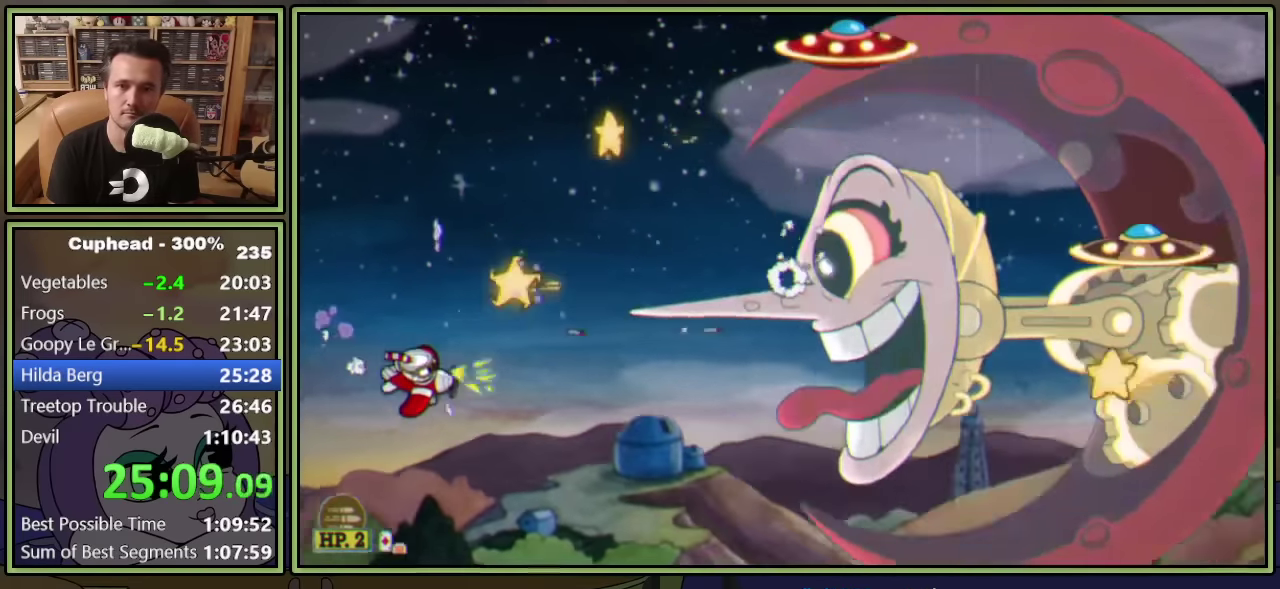
{"buttons": ["L1", "DPAD_RIGHT"], "left_stick": "center", "events": [[33, "DPAD_RIGHT", "up"], [50, "DPAD_DOWN", "up"], [300, "DPAD_RIGHT", "down"]]}
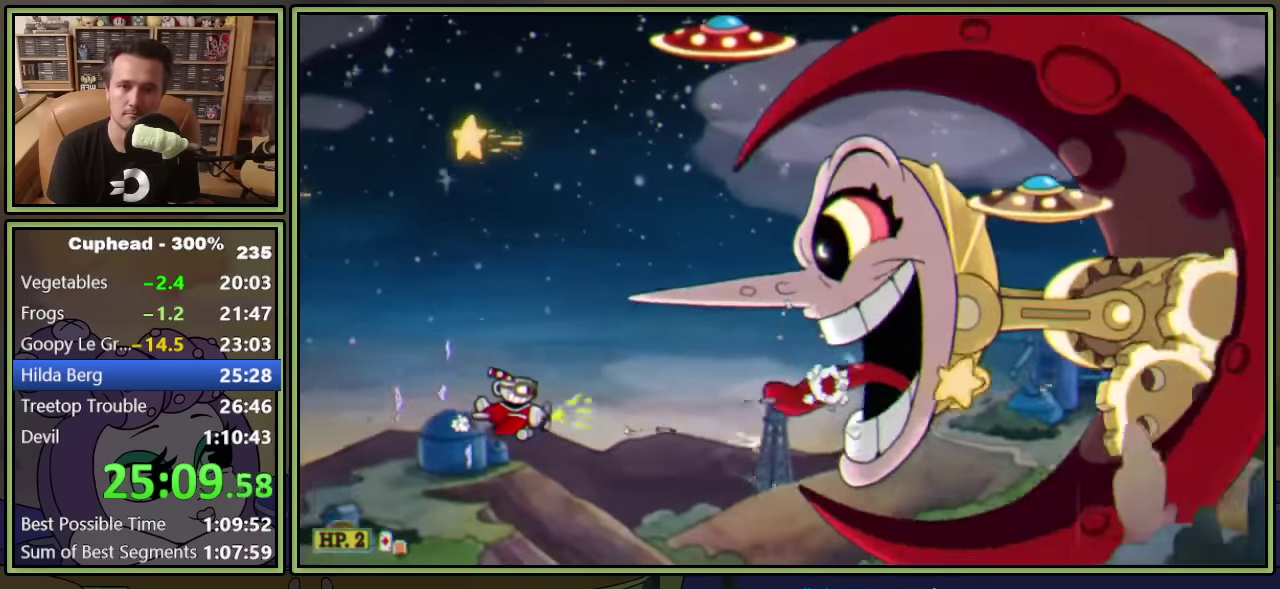
{"buttons": ["L1", "DPAD_UP"], "left_stick": "center", "events": [[83, "DPAD_UP", "down"], [467, "DPAD_RIGHT", "up"]]}
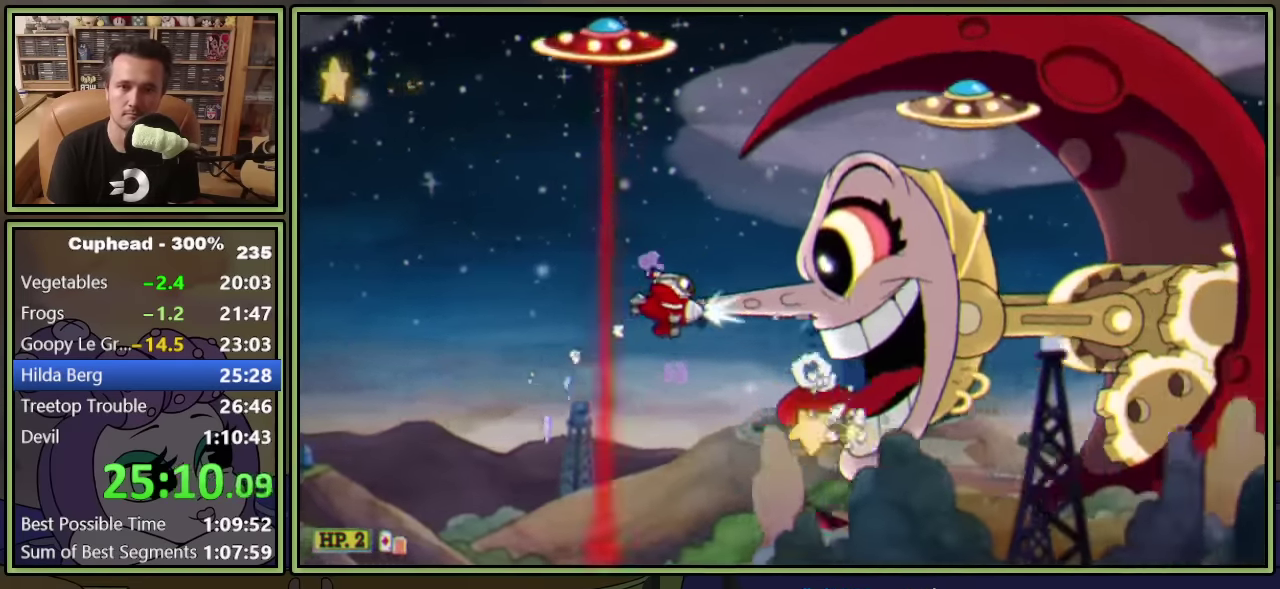
{"buttons": ["L1", "DPAD_RIGHT"], "left_stick": "center", "events": [[67, "DPAD_UP", "up"], [217, "DPAD_UP", "down"], [300, "DPAD_UP", "up"], [500, "DPAD_RIGHT", "down"]]}
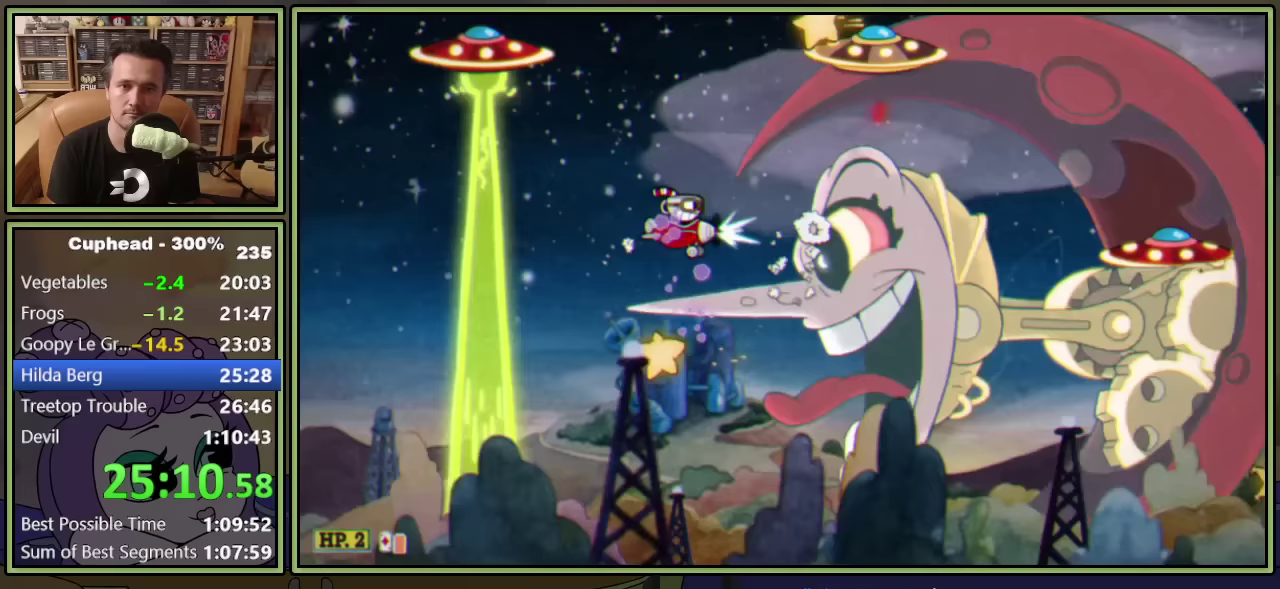
{"buttons": ["L1", "DPAD_LEFT"], "left_stick": "center", "events": [[33, "DPAD_DOWN", "down"], [67, "DPAD_RIGHT", "up"], [133, "DPAD_DOWN", "up"], [133, "DPAD_LEFT", "down"], [133, "L2", "down"], [250, "L2", "up"]]}